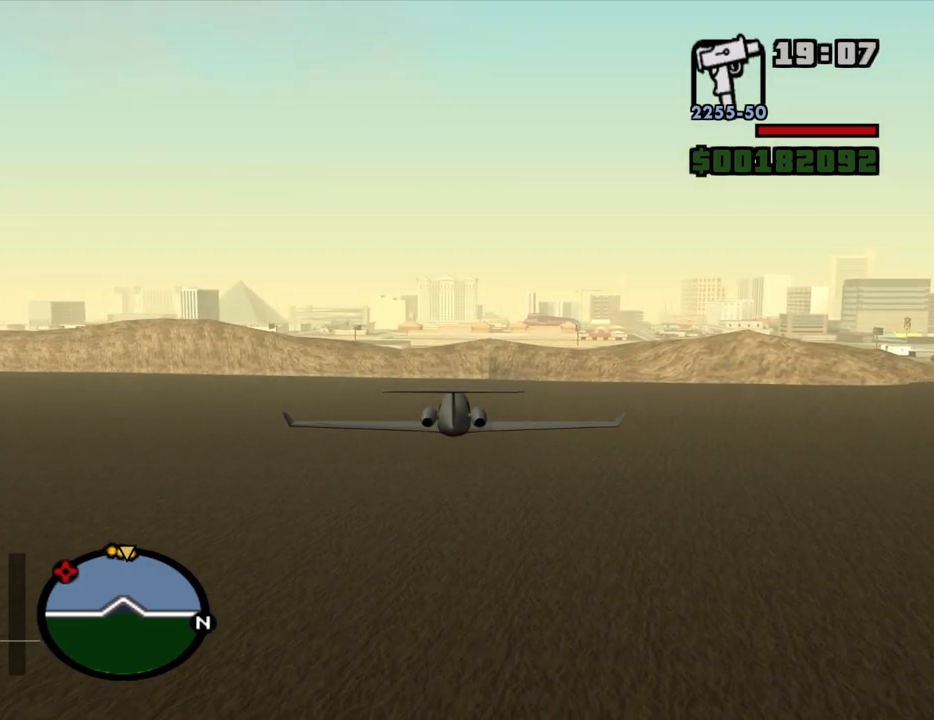
Gameplay with keyboard and mouse; each line is a JSON object with the keys and mouse buttons held at the frame after it. "events" lists presses ("down") and releases ("up") of "1", "2", "3", "4", "5", "6", "8", "a", "alt", "c", "ctrl", "d", "down", "e", "escape", "f", "f1", "f2", "f3", "g", "h", "left", "num2", "q", "r", "right", "s", "shift", "space", "t", "tab", "up", "v", "w", "x", "z", "mouse_left", "mouse_middle", "mouse_right", "mouse_wheel_up" and "mouse_wheel_down" between this image and that frame as [ms after this image, input, new state], when the widget could be followed in between. "mouse_left", "mouse_middle", "mouse_right", "mouse_wheel_up", "mouse_wheel_down" = the "left", "middle", "right", "wheel_up", "wheel_down" buttons of the "mouse" list. No other keys are recorded. Mouse movement is not recorded.
{"keys": ["w"], "mouse": [], "events": []}
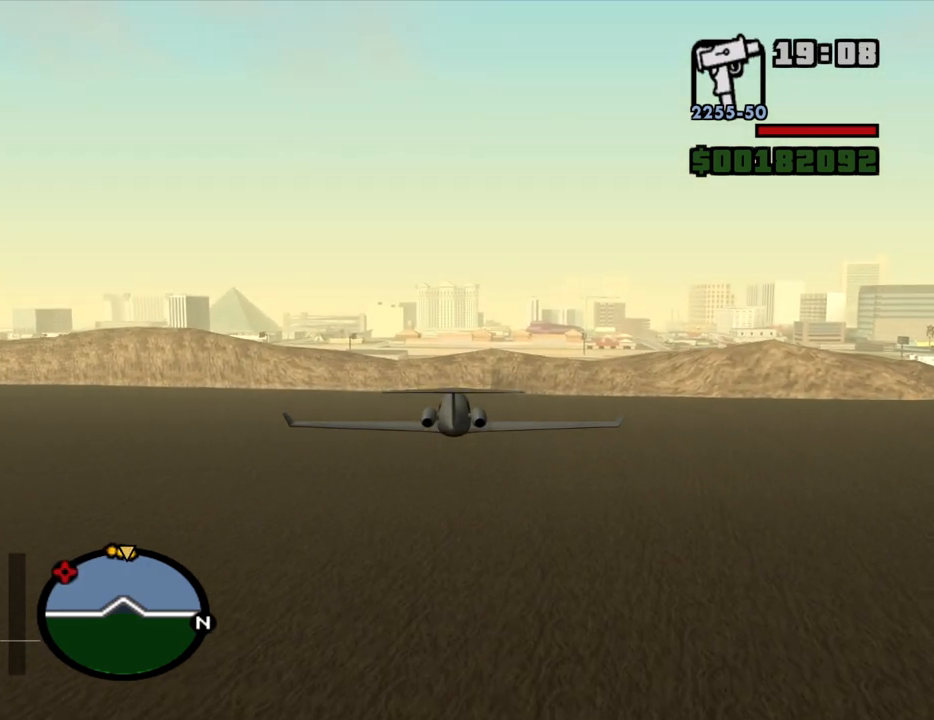
{"keys": ["2", "w"], "mouse": [], "events": [[434, "2", "down"]]}
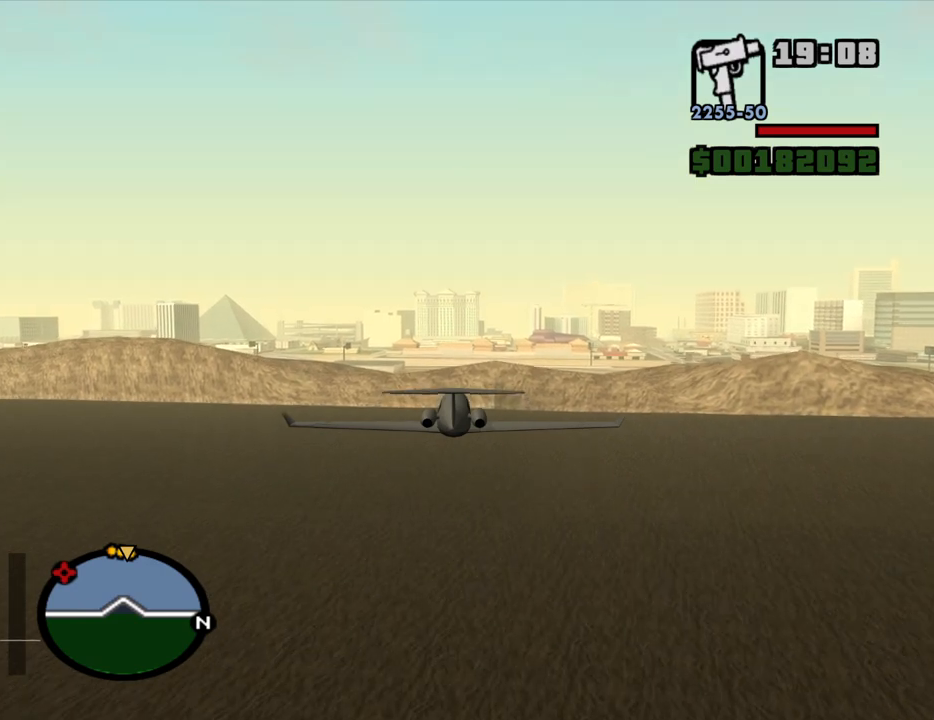
{"keys": ["w"], "mouse": [], "events": [[34, "2", "up"], [217, "e", "down"], [317, "e", "up"]]}
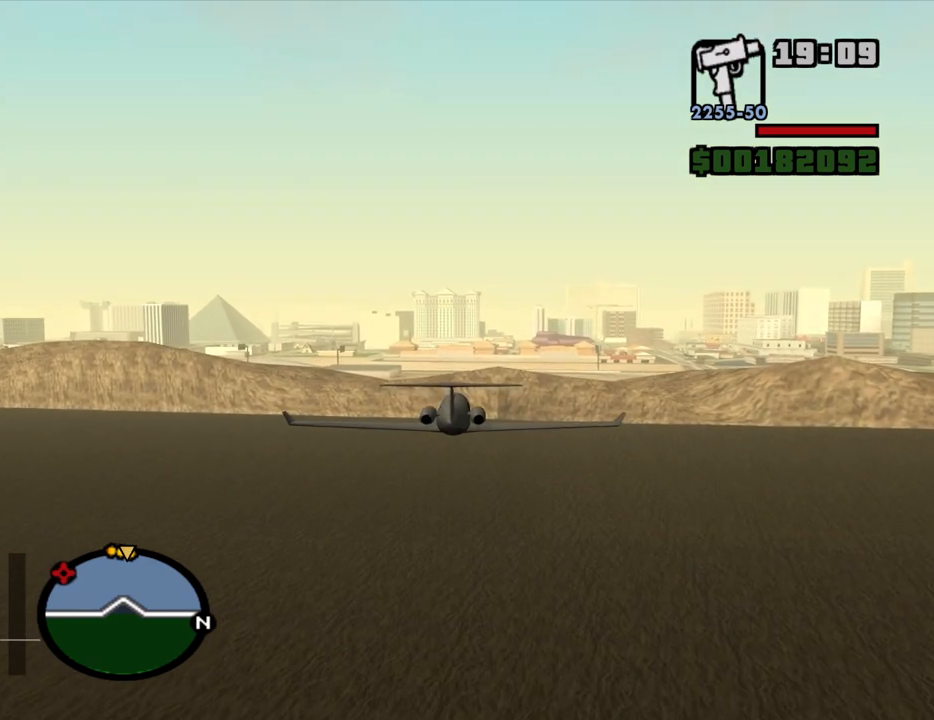
{"keys": ["w"], "mouse": [], "events": [[384, "e", "down"], [417, "e", "up"]]}
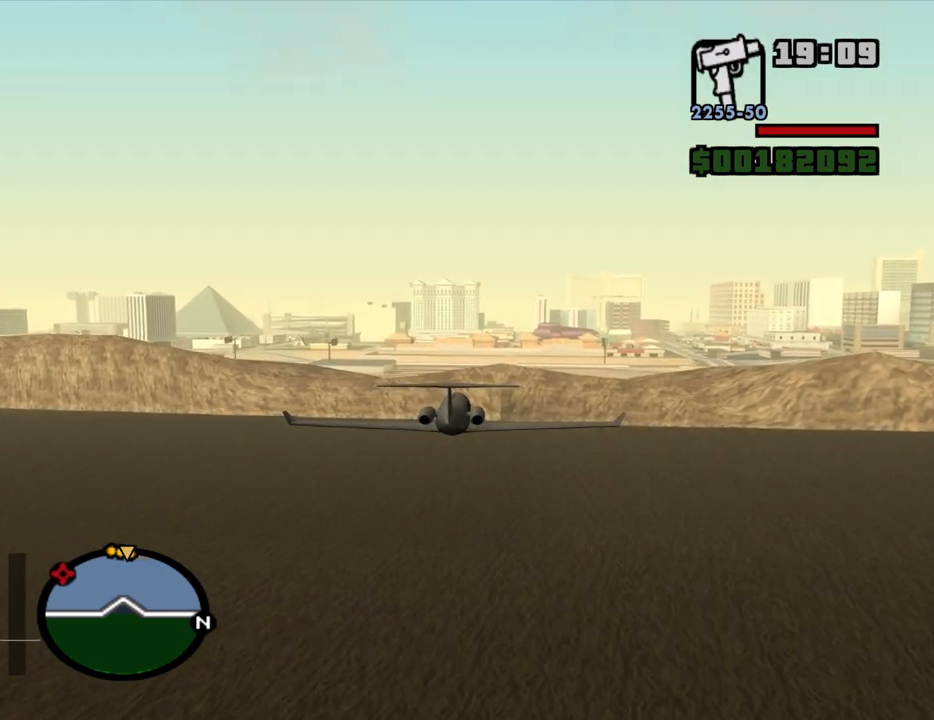
{"keys": ["w"], "mouse": [], "events": []}
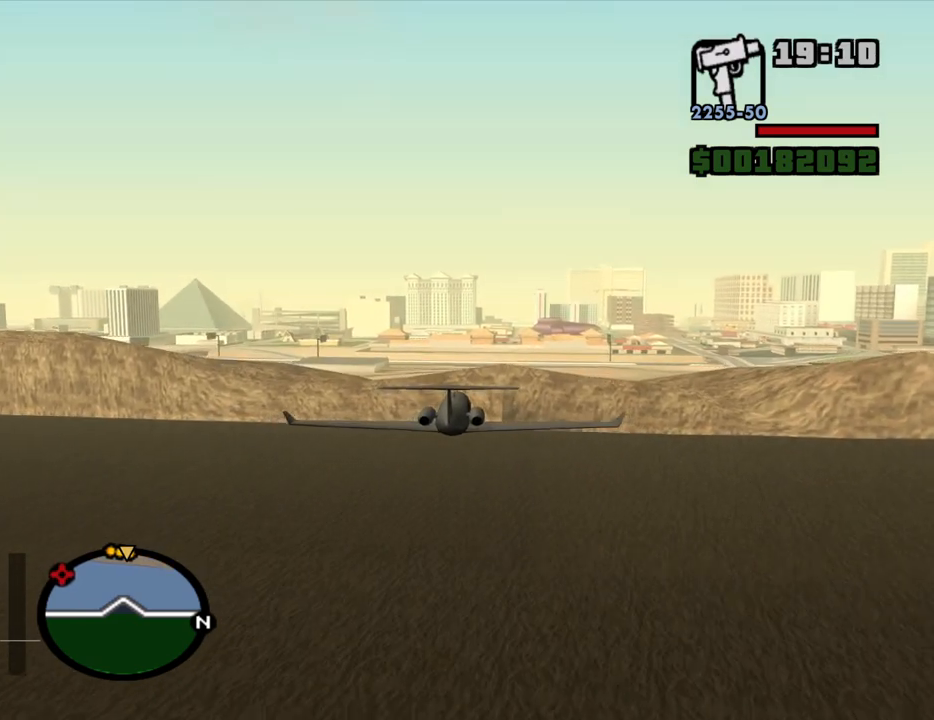
{"keys": ["w"], "mouse": [], "events": [[84, "e", "down"], [167, "e", "up"]]}
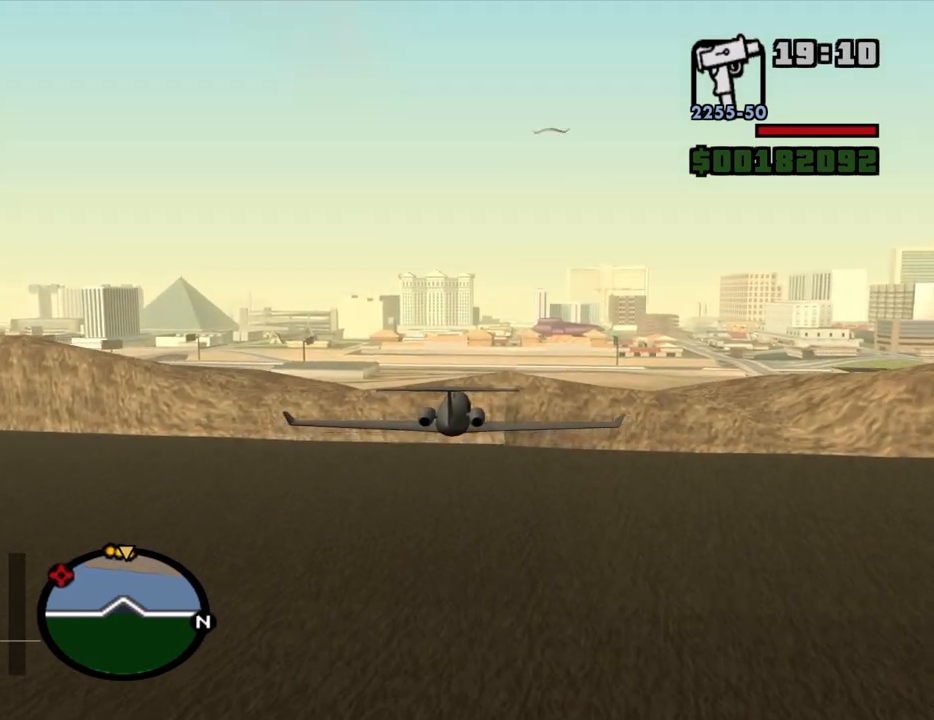
{"keys": ["w"], "mouse": [], "events": [[100, "e", "down"], [184, "e", "up"]]}
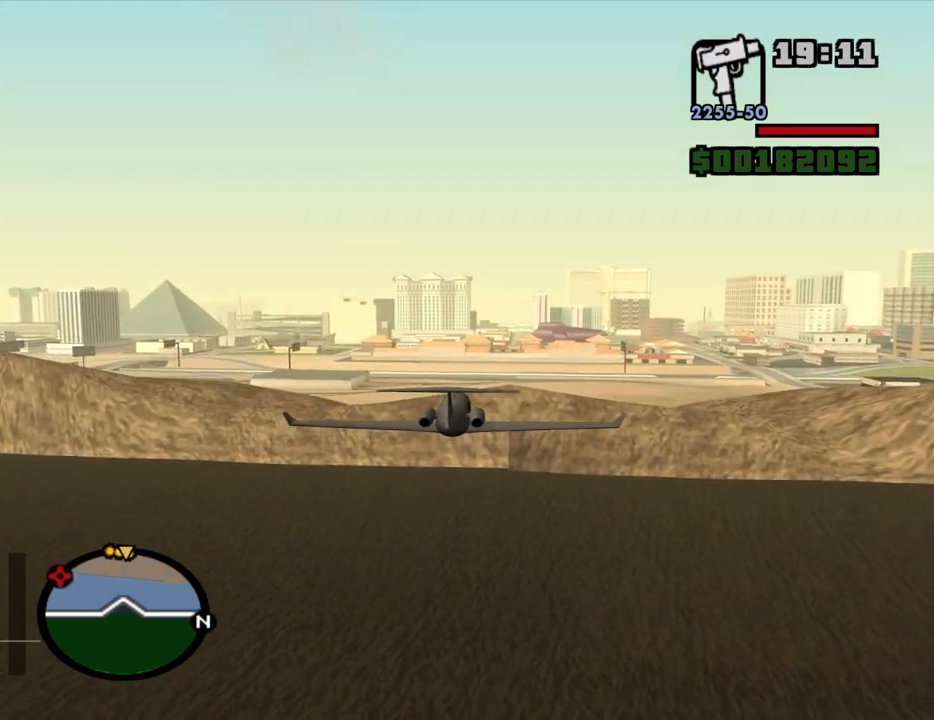
{"keys": ["w"], "mouse": [], "events": []}
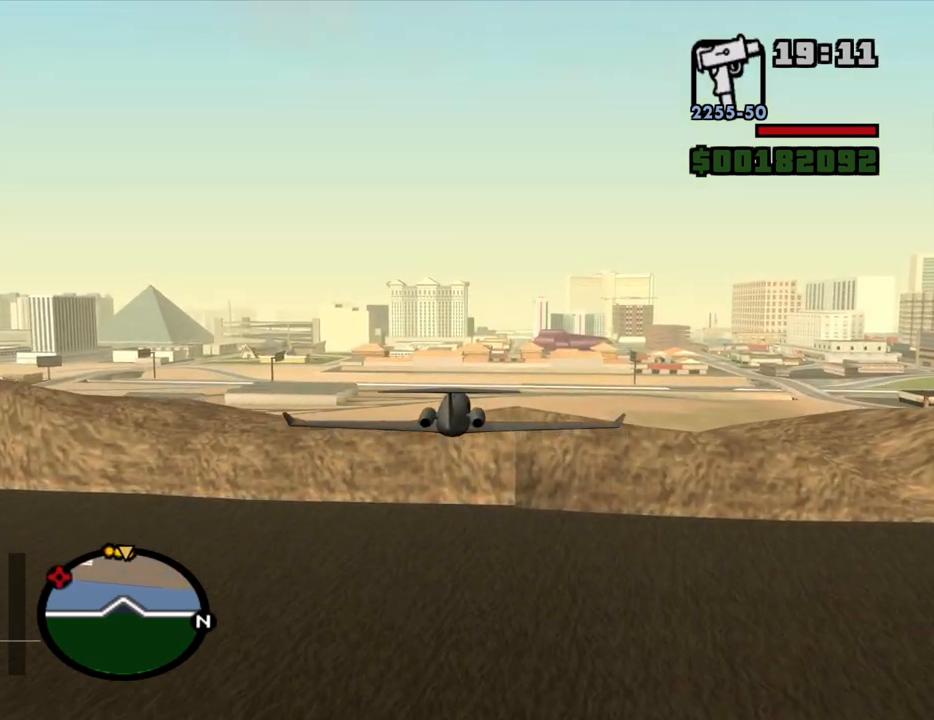
{"keys": ["e", "w"], "mouse": [], "events": [[267, "2", "down"], [417, "2", "up"], [450, "e", "down"]]}
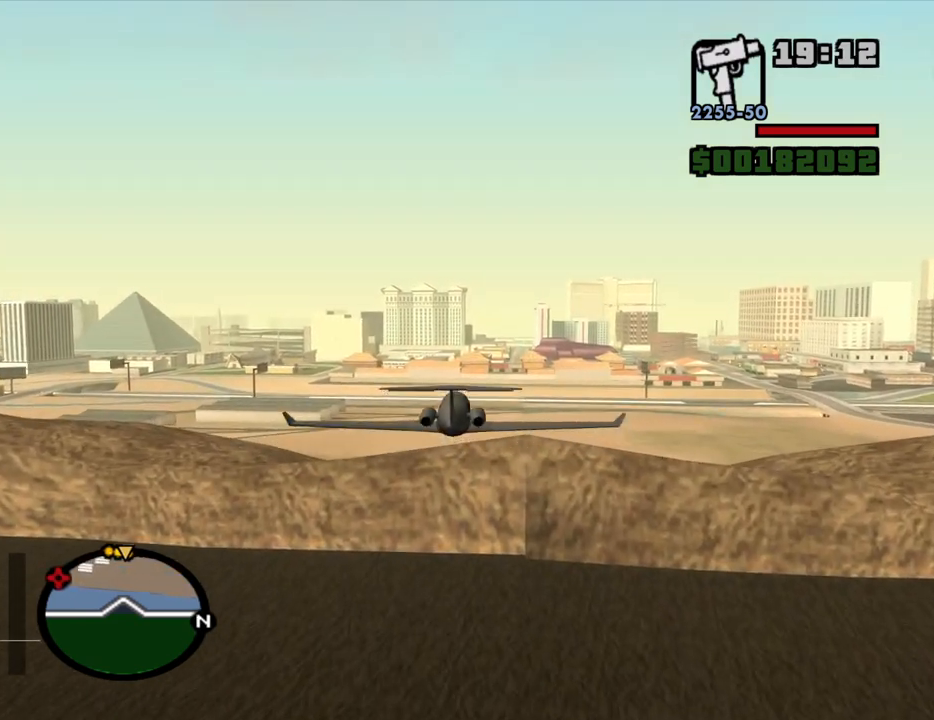
{"keys": ["w"], "mouse": [], "events": [[100, "e", "up"], [334, "e", "down"], [467, "e", "up"]]}
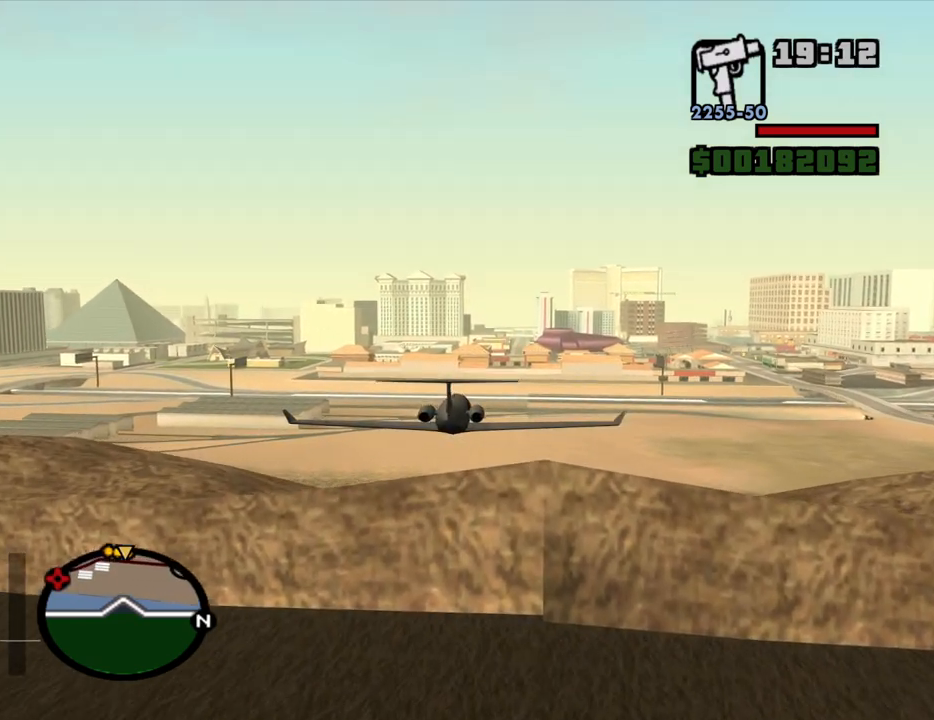
{"keys": ["e", "w"], "mouse": [], "events": [[400, "e", "down"]]}
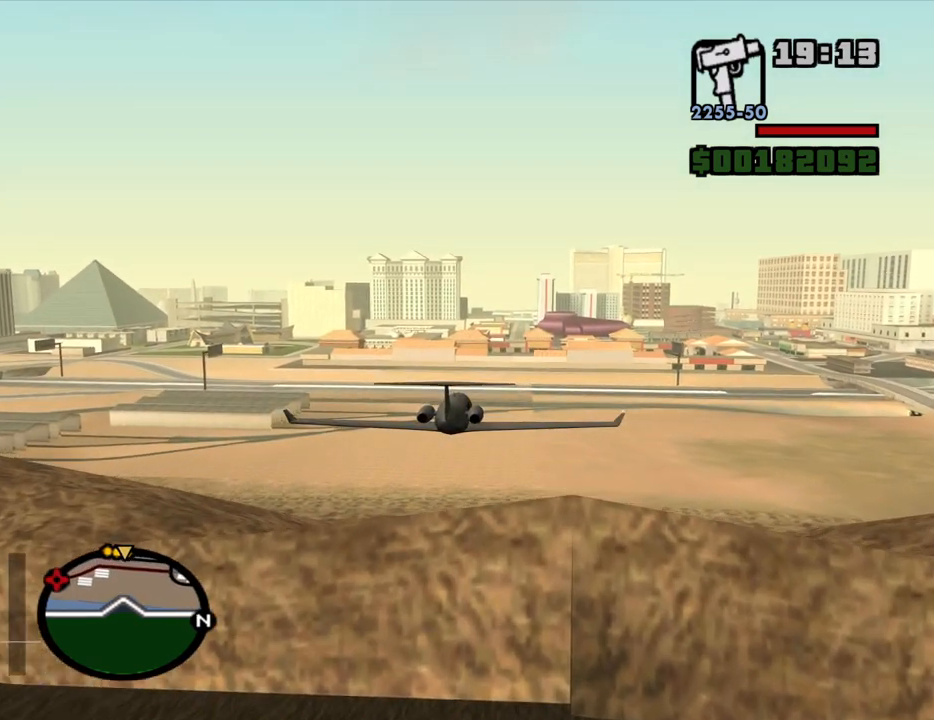
{"keys": ["w"], "mouse": [], "events": [[34, "e", "up"]]}
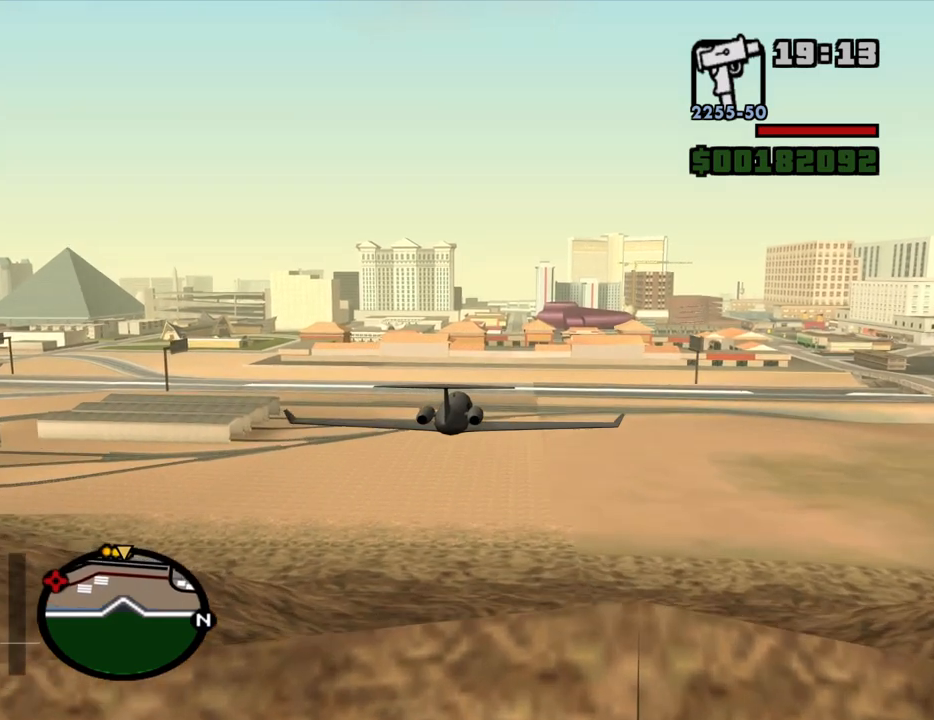
{"keys": ["w"], "mouse": [], "events": []}
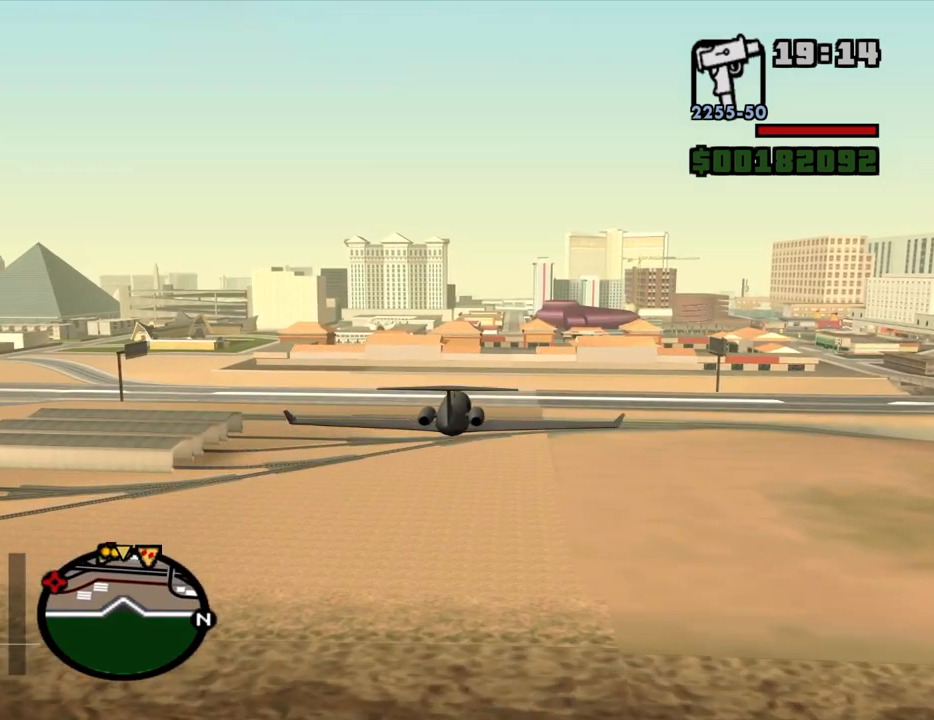
{"keys": ["w"], "mouse": [], "events": [[17, "e", "down"], [167, "e", "up"]]}
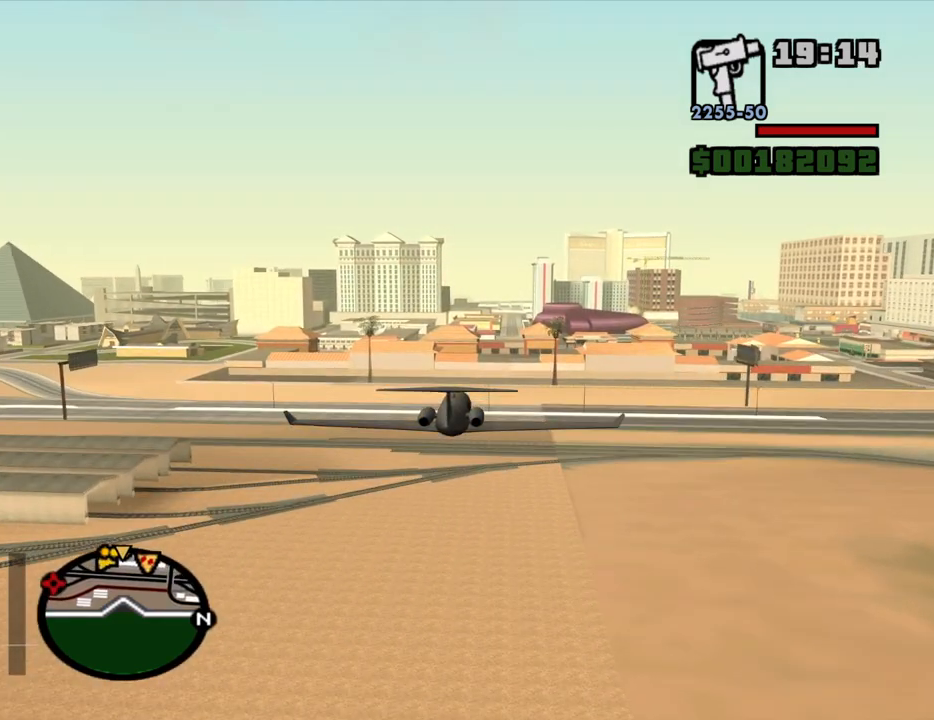
{"keys": ["e", "w"], "mouse": [], "events": [[450, "e", "down"]]}
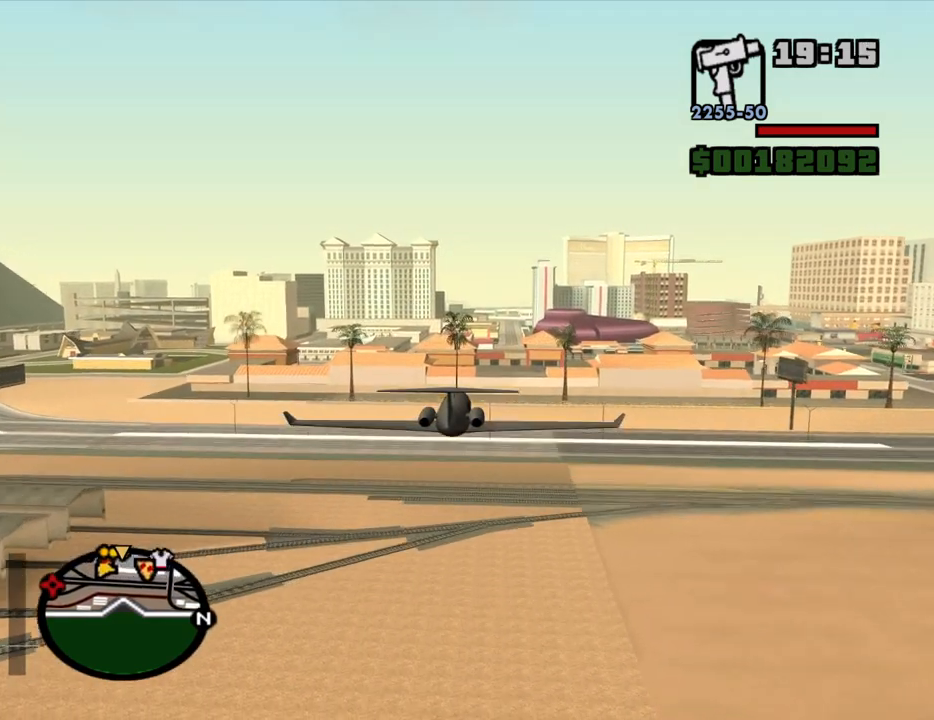
{"keys": ["w"], "mouse": [], "events": [[100, "e", "up"]]}
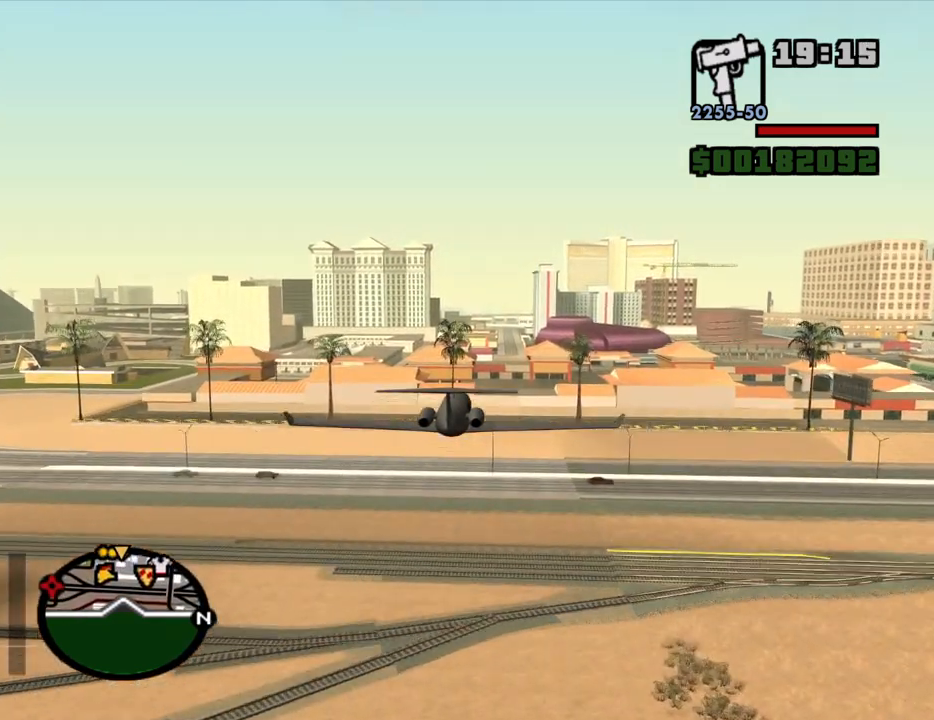
{"keys": ["w"], "mouse": [], "events": [[67, "e", "down"], [300, "e", "up"]]}
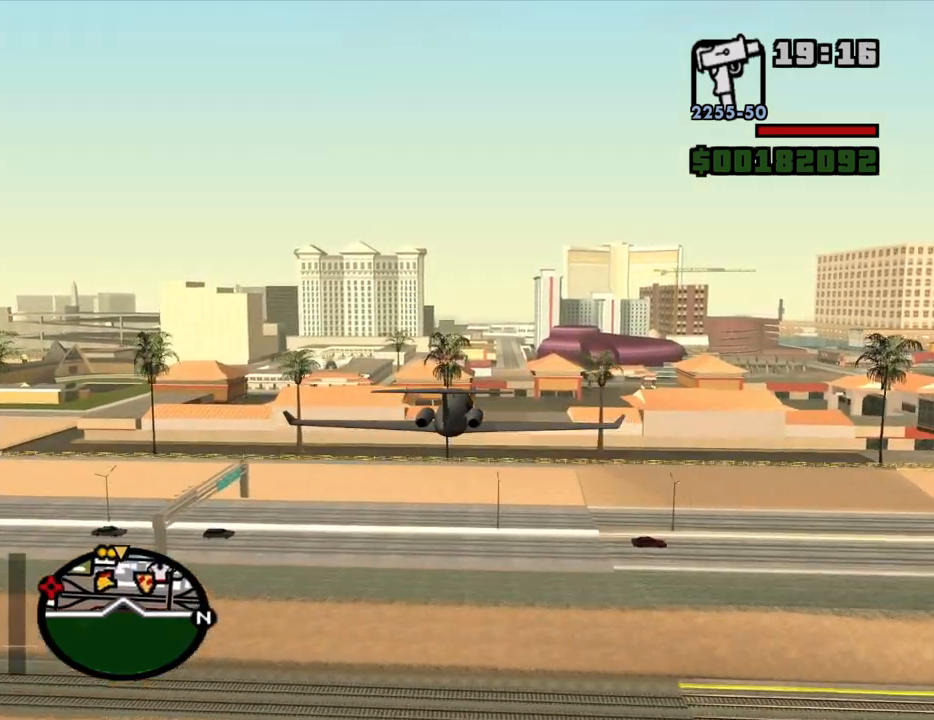
{"keys": ["w"], "mouse": [], "events": []}
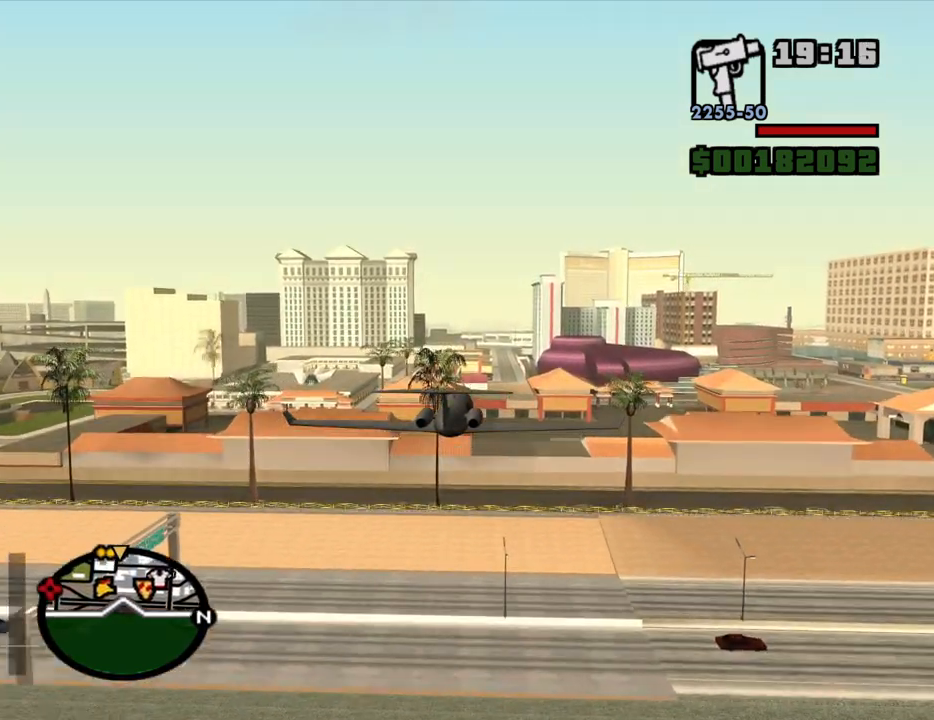
{"keys": ["w"], "mouse": [], "events": []}
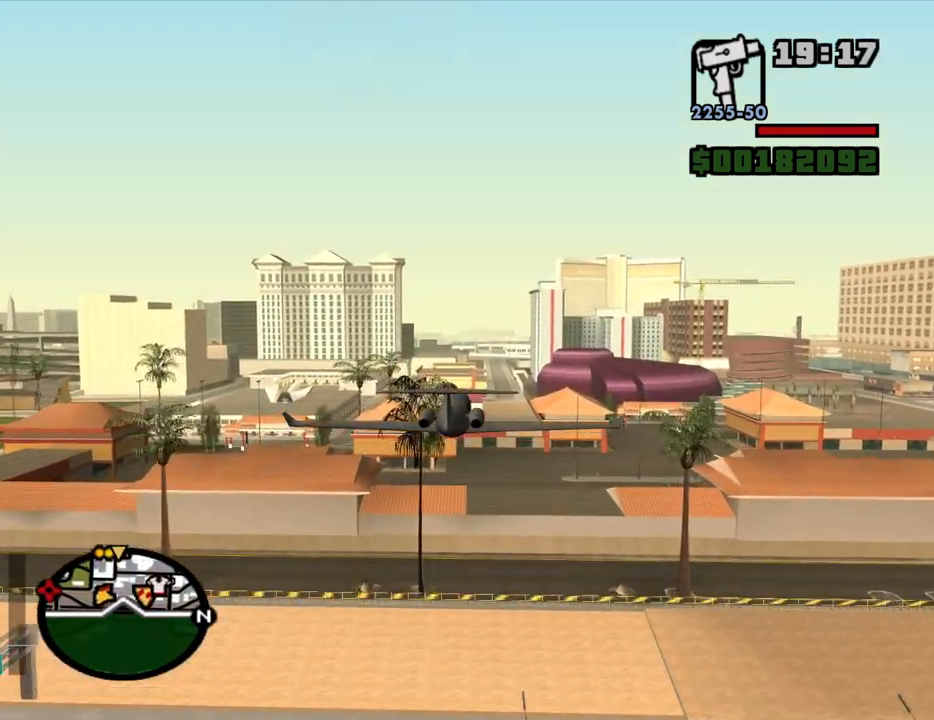
{"keys": ["w"], "mouse": [], "events": [[67, "up", "down"], [117, "up", "up"]]}
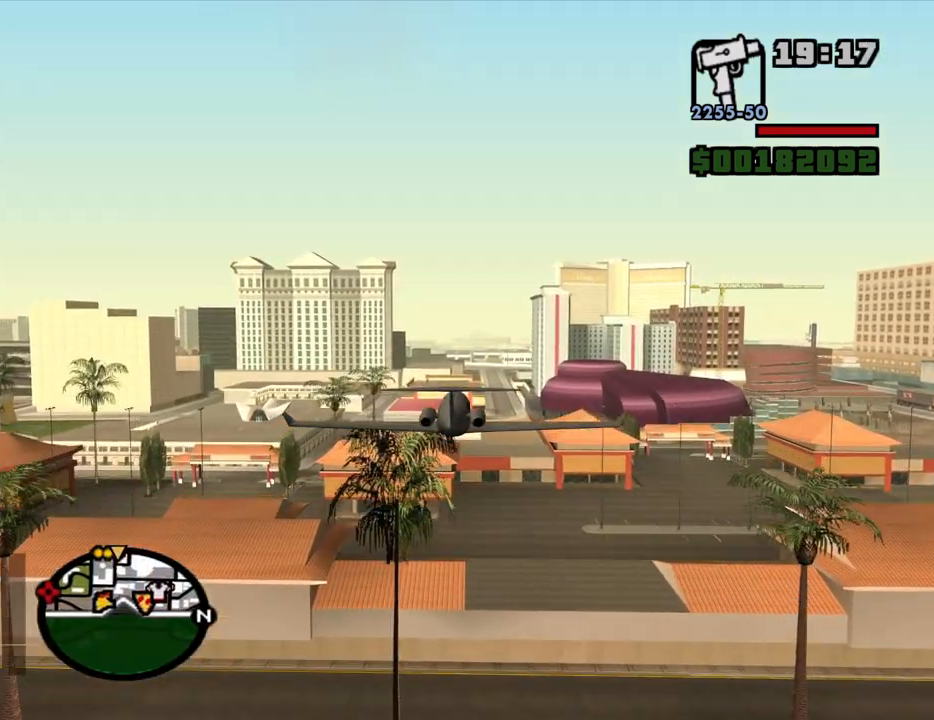
{"keys": ["w"], "mouse": [], "events": []}
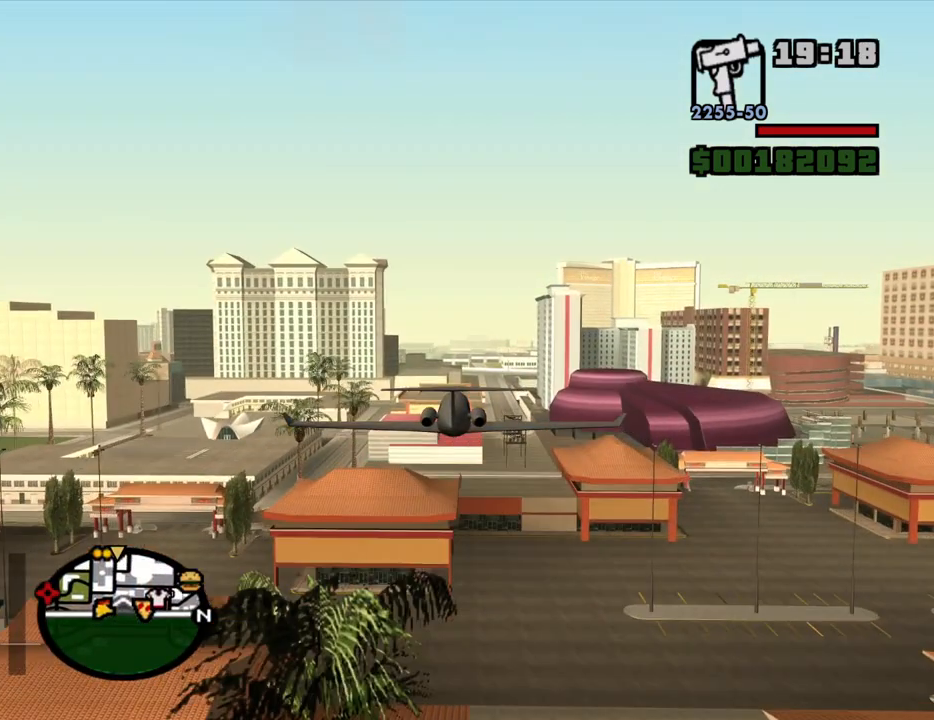
{"keys": ["w"], "mouse": [], "events": [[100, "up", "down"], [150, "up", "up"], [334, "q", "down"], [467, "q", "up"]]}
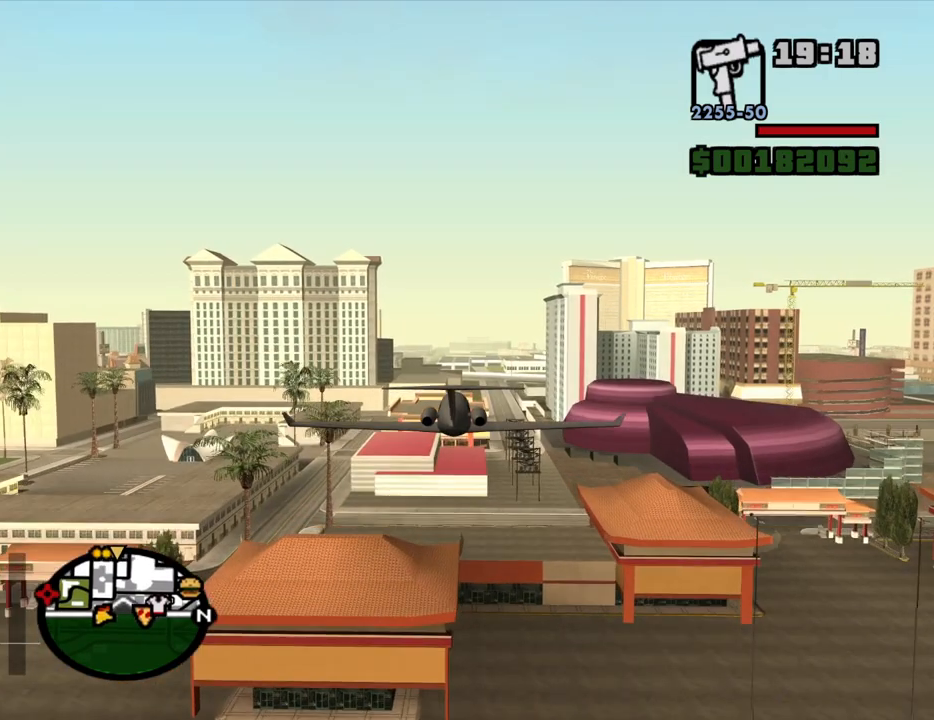
{"keys": ["w"], "mouse": [], "events": []}
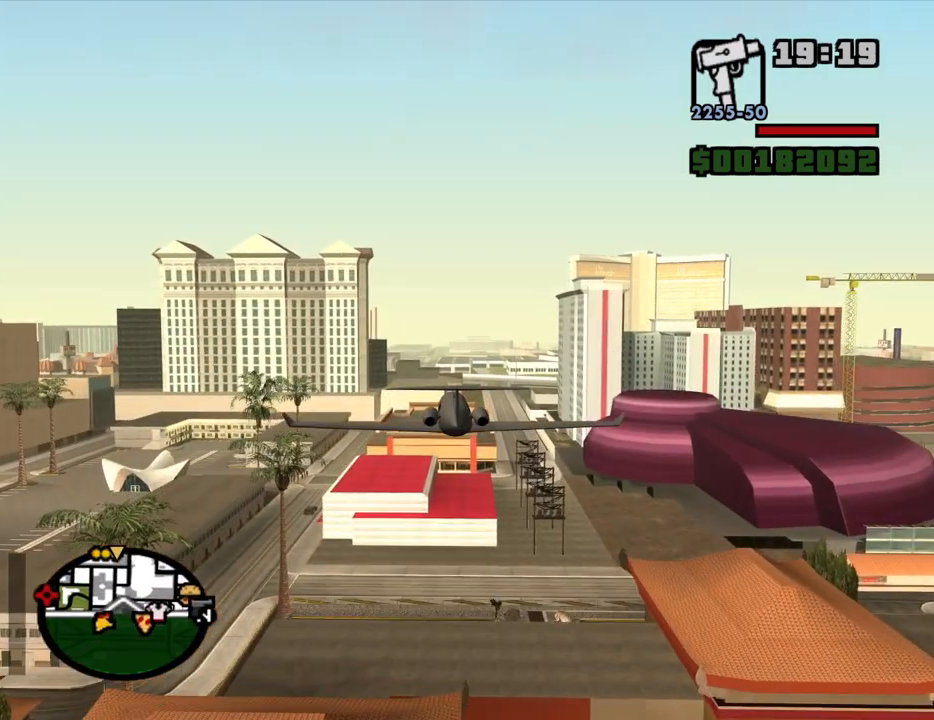
{"keys": ["w"], "mouse": [], "events": [[217, "q", "down"], [367, "q", "up"], [450, "up", "down"], [500, "up", "up"]]}
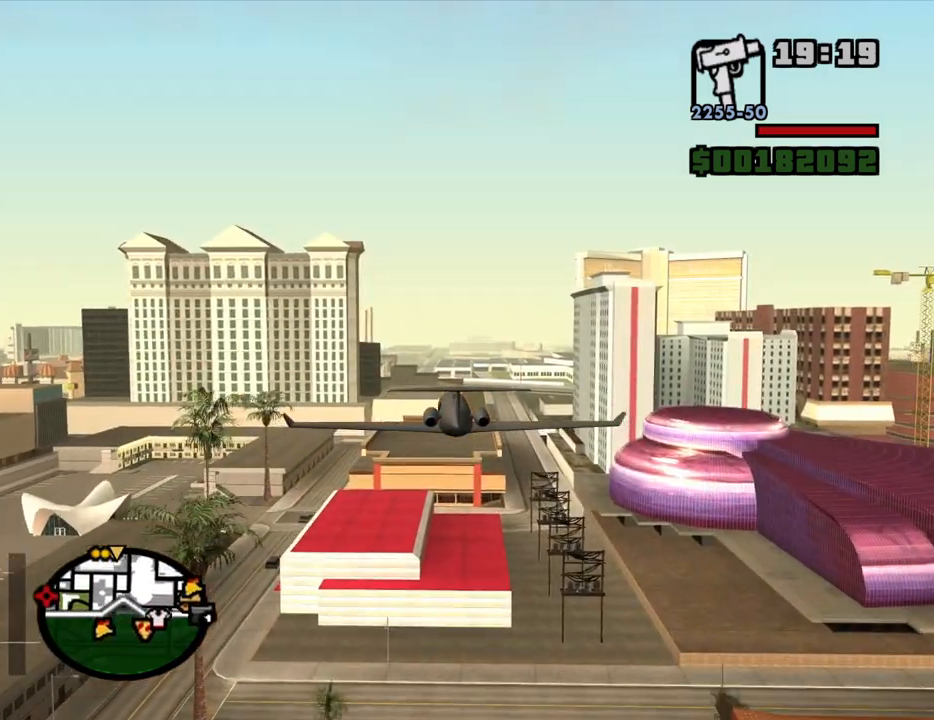
{"keys": ["q", "w"], "mouse": [], "events": [[384, "q", "down"]]}
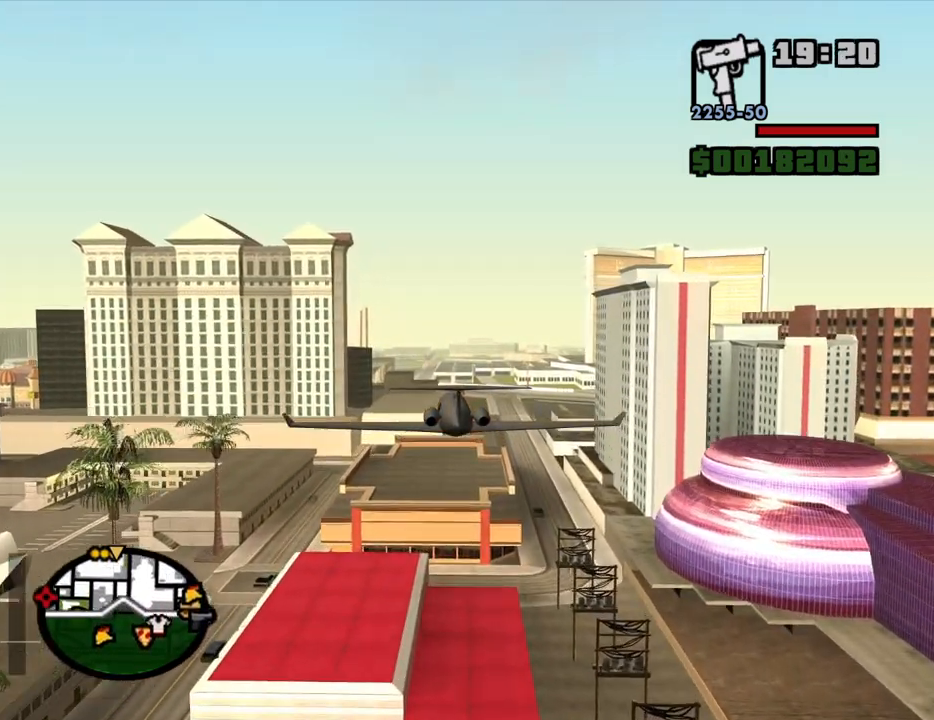
{"keys": ["w"], "mouse": [], "events": [[117, "q", "up"], [167, "up", "down"], [200, "up", "up"]]}
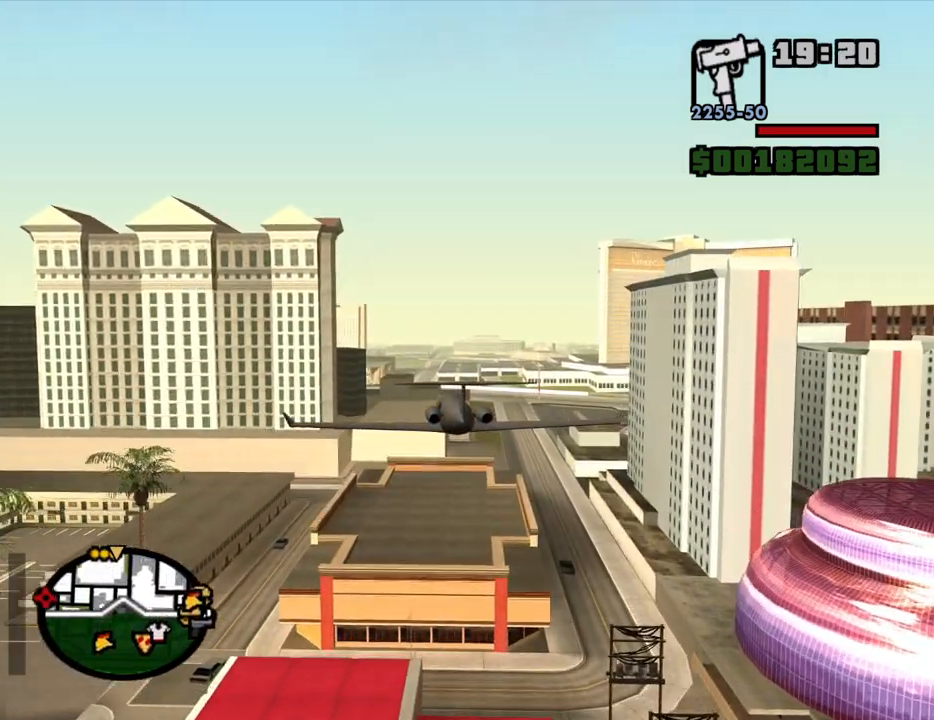
{"keys": ["w"], "mouse": [], "events": []}
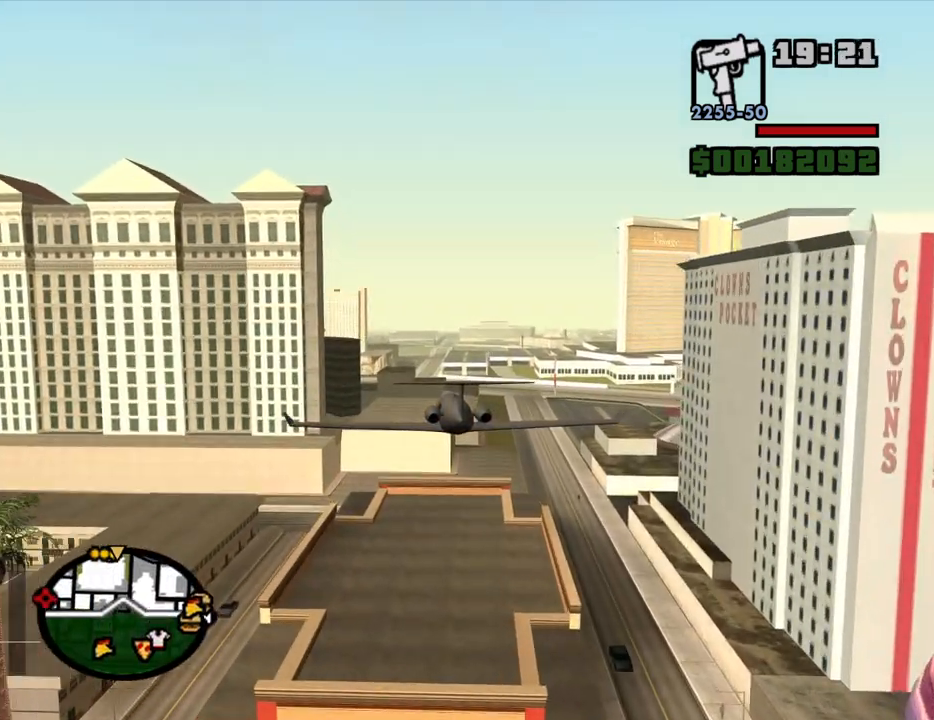
{"keys": ["w"], "mouse": [], "events": [[150, "q", "down"], [467, "q", "up"]]}
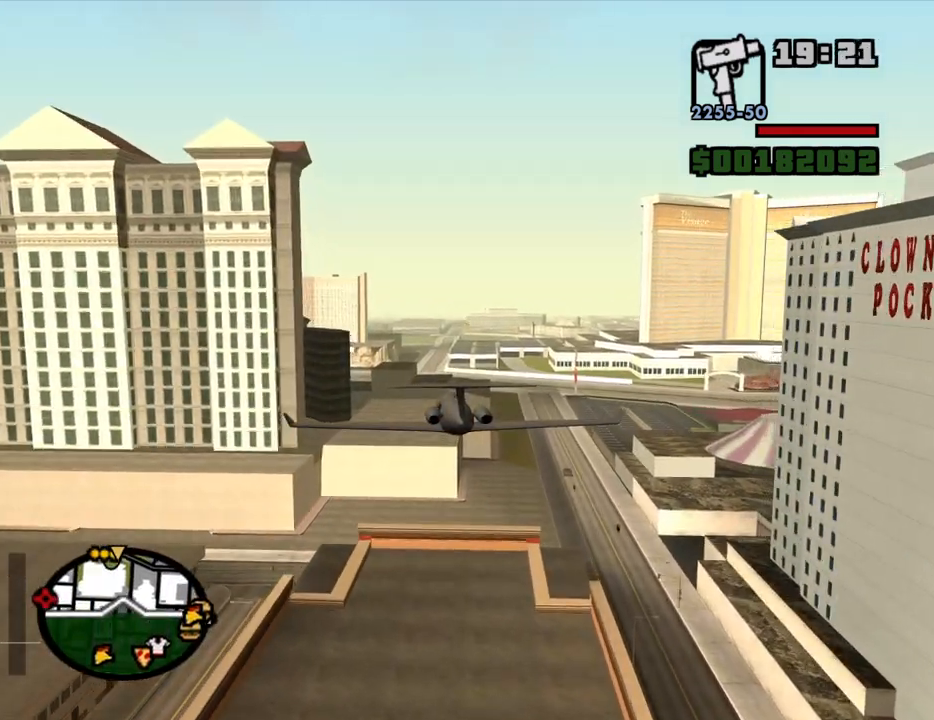
{"keys": ["w"], "mouse": [], "events": []}
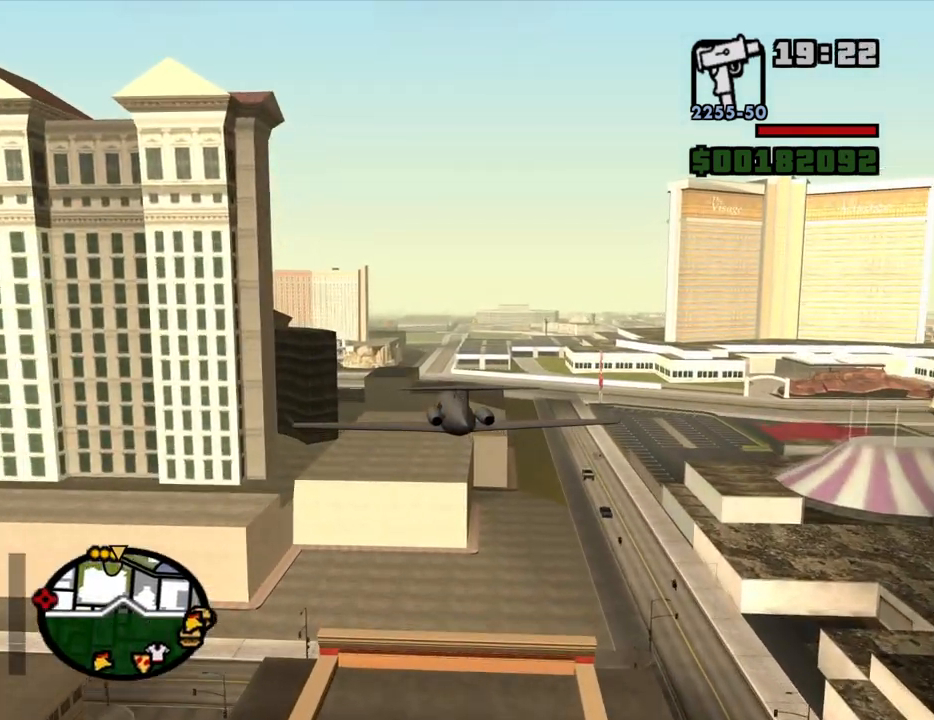
{"keys": ["q", "w"], "mouse": [], "events": [[417, "q", "down"]]}